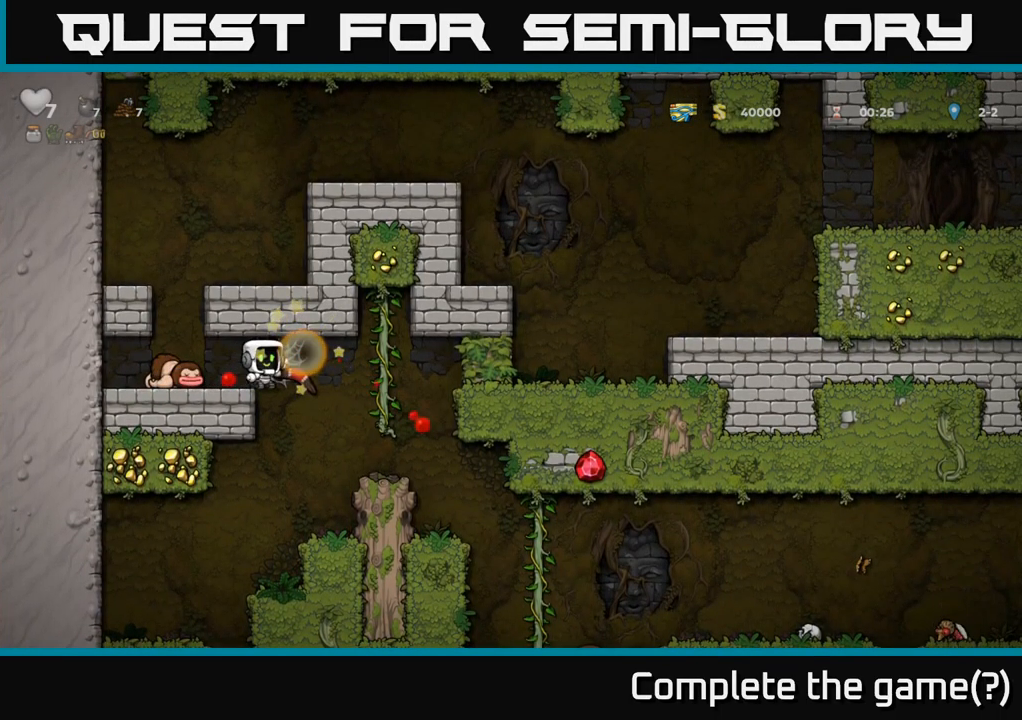
Gameplay with a controller (Xbox layout); each line is a JSON object with the inputs held at the frame after it. "events" lists button and stick changes between this image and that frame as [ms after this image, input, new state], when the widget could be followed in between.
{"buttons": ["DPAD_LEFT"], "left_stick": "center", "right_stick": "center", "events": [[100, "A", "down"], [167, "A", "up"], [250, "DPAD_RIGHT", "down"], [400, "DPAD_RIGHT", "up"], [433, "DPAD_LEFT", "down"]]}
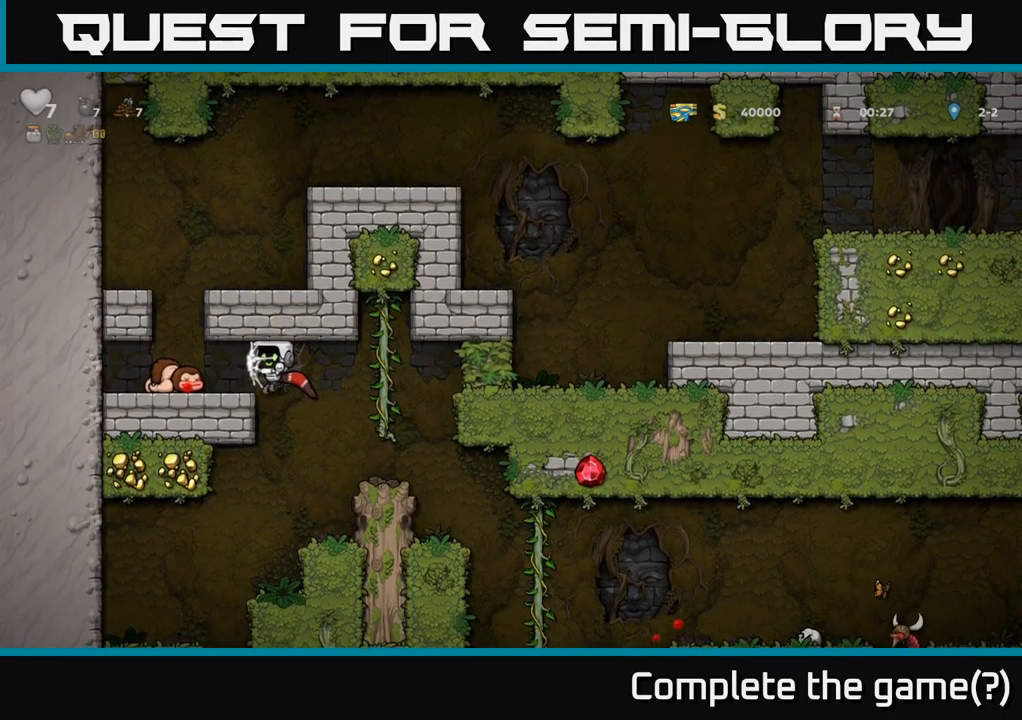
{"buttons": [], "left_stick": "center", "right_stick": "center", "events": [[67, "DPAD_LEFT", "up"], [83, "DPAD_RIGHT", "down"], [167, "DPAD_RIGHT", "up"], [183, "DPAD_UP", "down"], [200, "DPAD_LEFT", "down"], [233, "A", "down"], [233, "DPAD_UP", "up"], [367, "A", "up"], [483, "DPAD_LEFT", "up"]]}
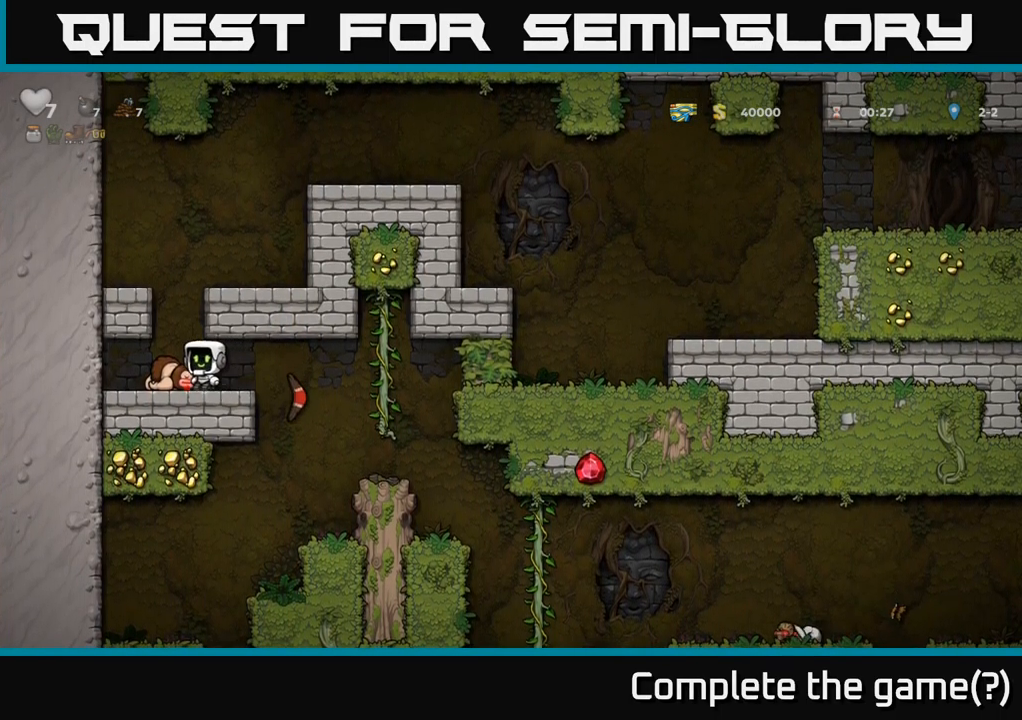
{"buttons": [], "left_stick": "center", "right_stick": "center", "events": [[100, "DPAD_RIGHT", "down"], [334, "DPAD_RIGHT", "up"]]}
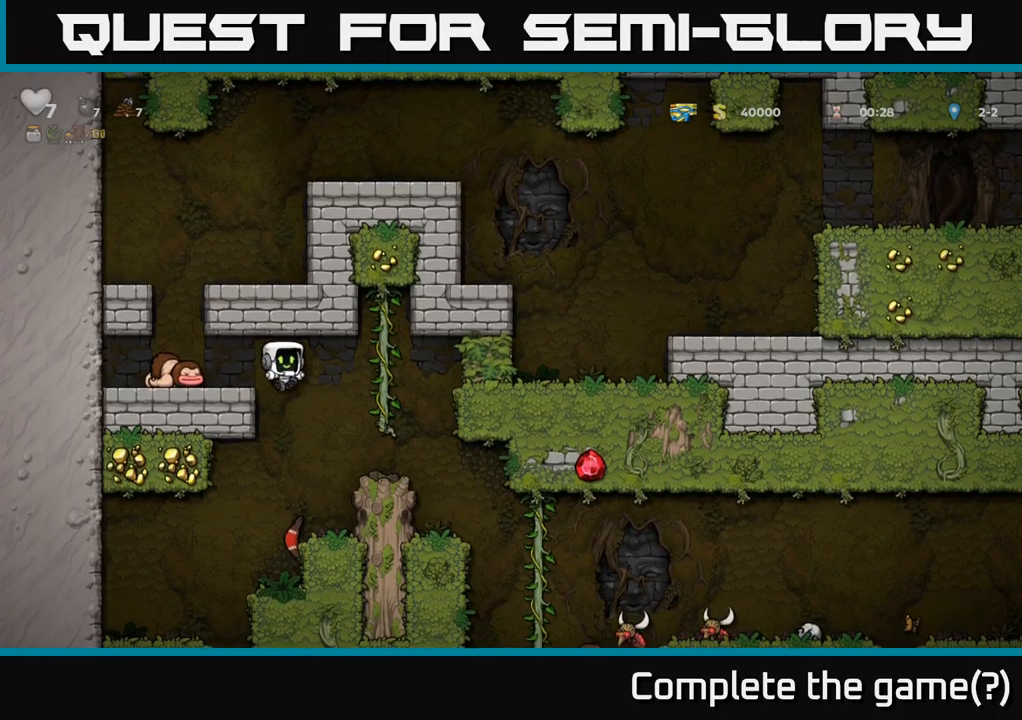
{"buttons": ["DPAD_DOWN"], "left_stick": "center", "right_stick": "center", "events": [[384, "DPAD_DOWN", "down"]]}
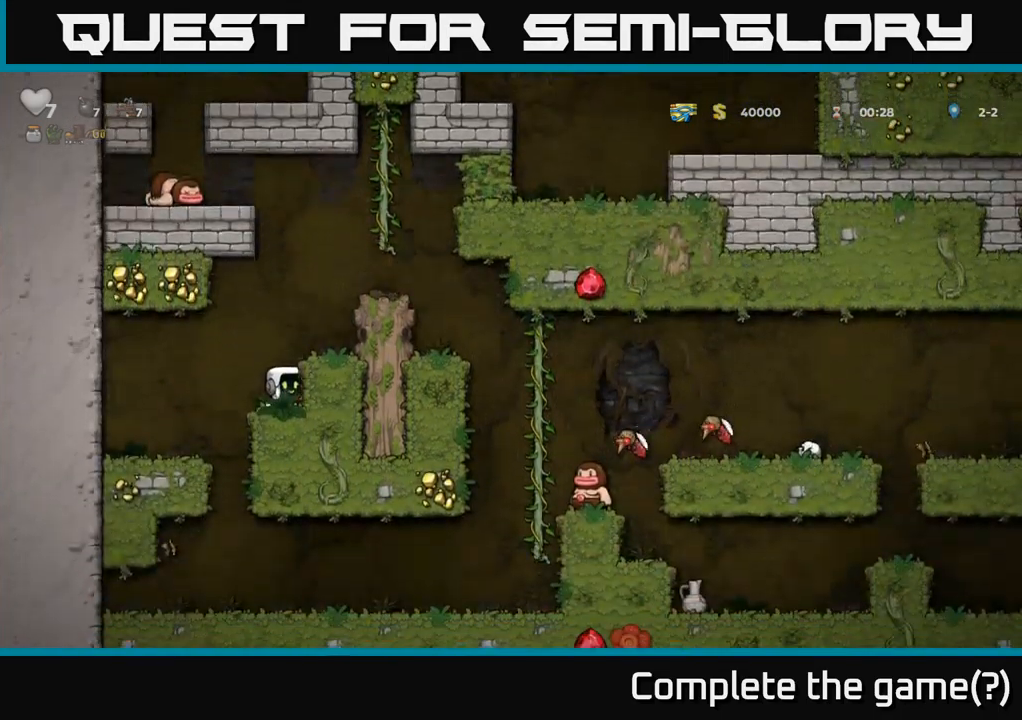
{"buttons": ["A", "DPAD_RIGHT"], "left_stick": "center", "right_stick": "center", "events": [[17, "X", "down"], [134, "DPAD_DOWN", "up"], [150, "A", "down"], [150, "X", "up"], [234, "DPAD_RIGHT", "down"], [284, "A", "up"], [450, "A", "down"]]}
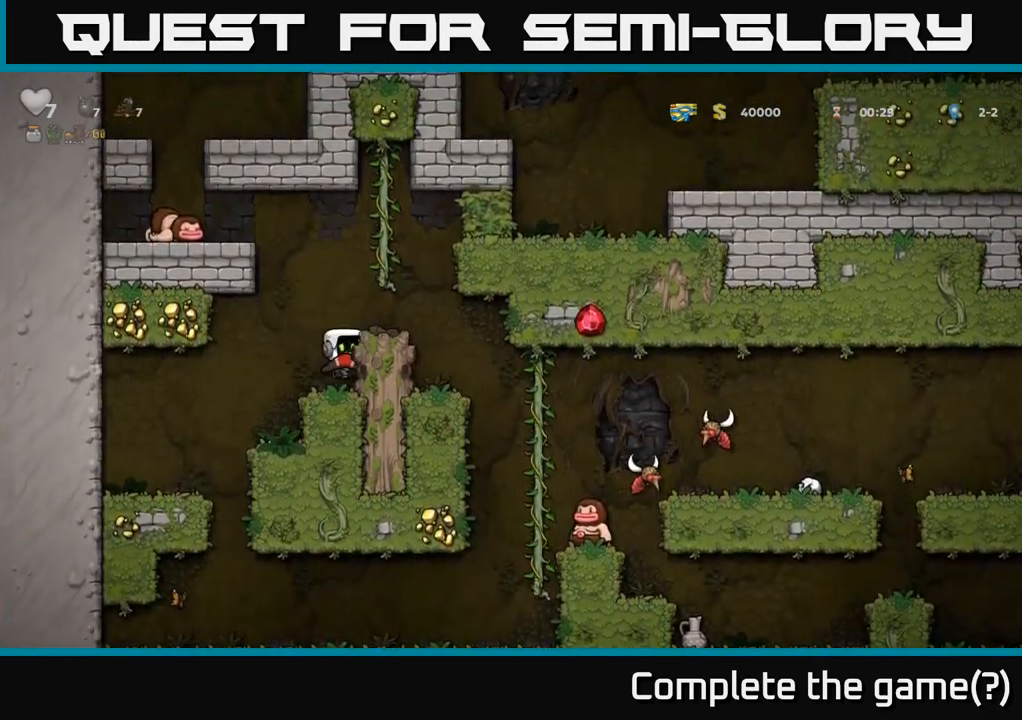
{"buttons": [], "left_stick": "center", "right_stick": "center", "events": [[100, "A", "up"], [217, "DPAD_RIGHT", "up"]]}
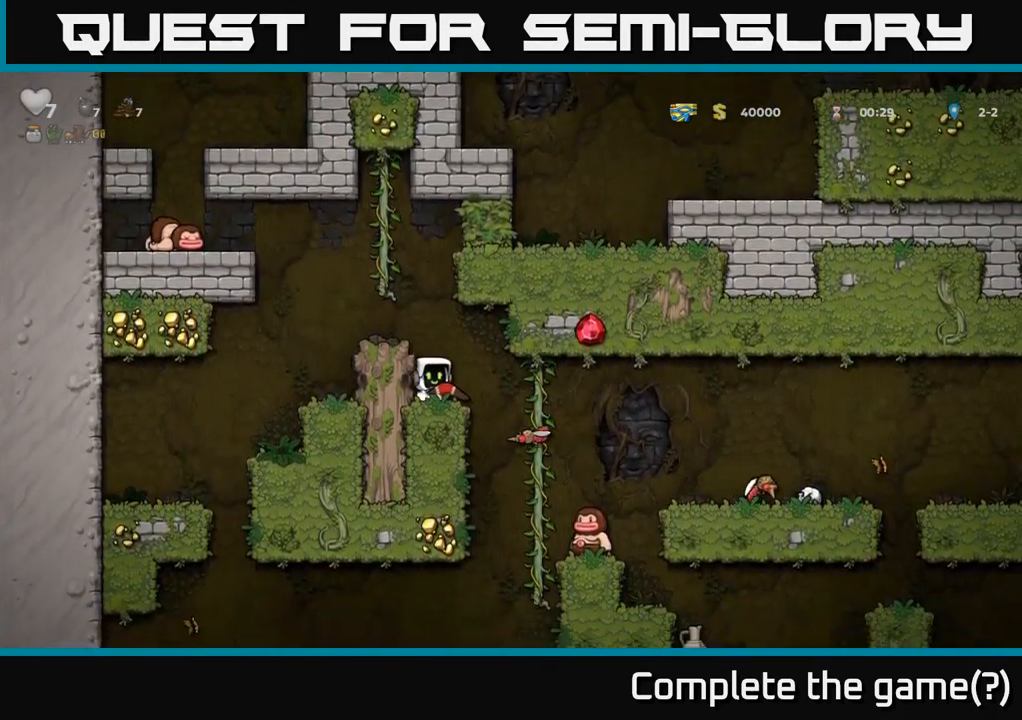
{"buttons": [], "left_stick": "center", "right_stick": "center", "events": [[217, "DPAD_RIGHT", "down"], [334, "DPAD_RIGHT", "up"]]}
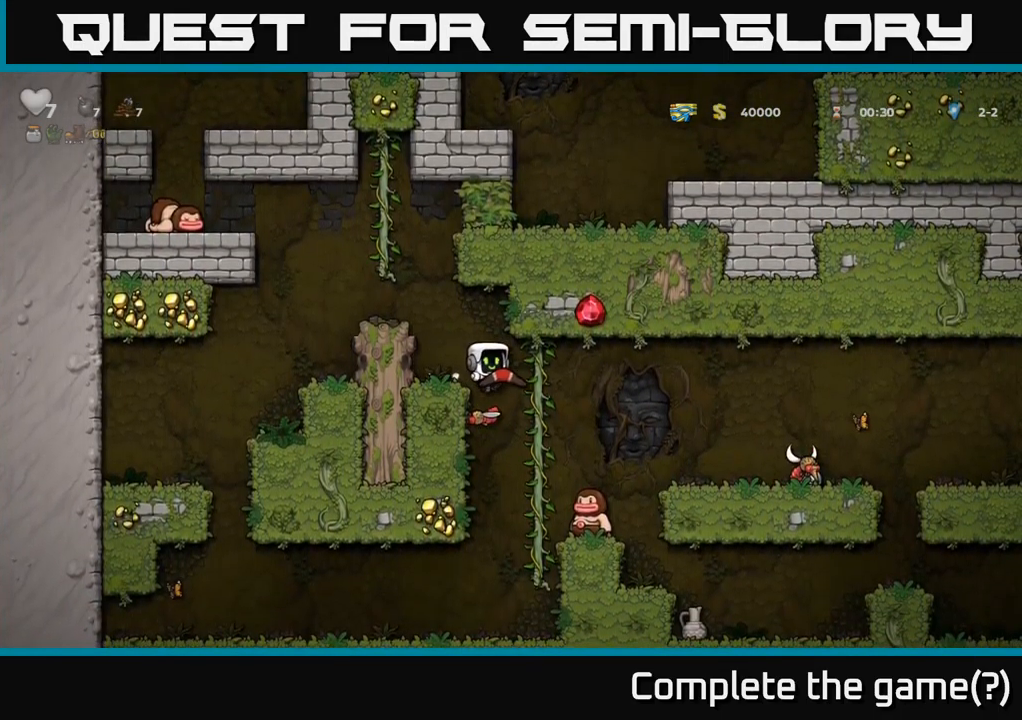
{"buttons": [], "left_stick": "center", "right_stick": "center", "events": [[234, "DPAD_RIGHT", "down"], [367, "DPAD_RIGHT", "up"]]}
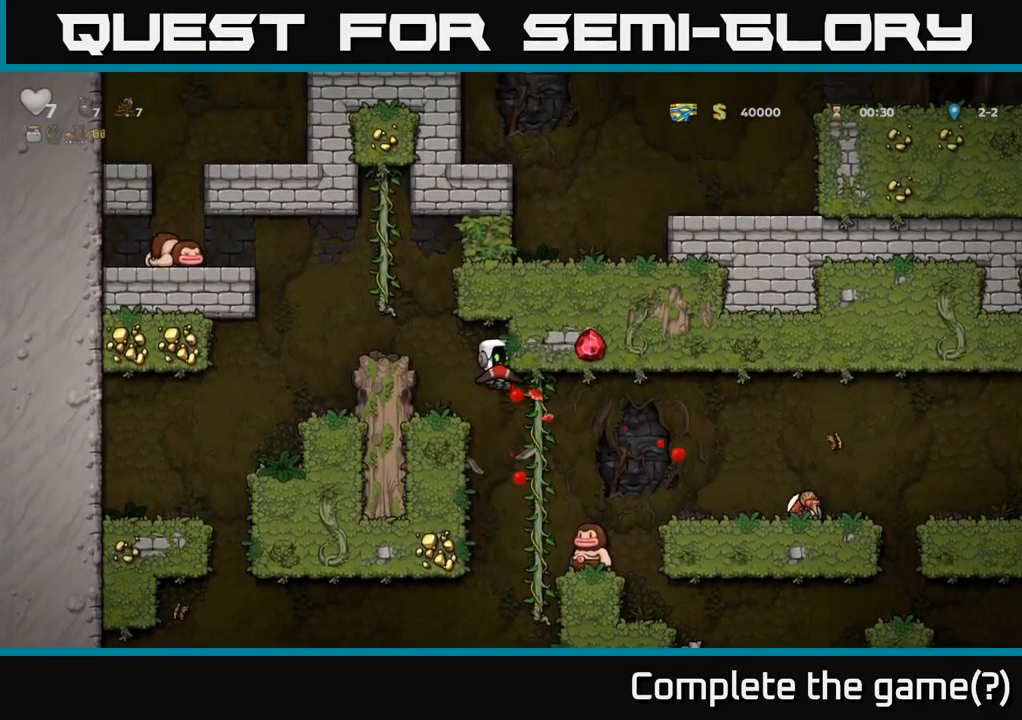
{"buttons": [], "left_stick": "center", "right_stick": "center", "events": [[17, "DPAD_RIGHT", "down"], [400, "DPAD_RIGHT", "up"]]}
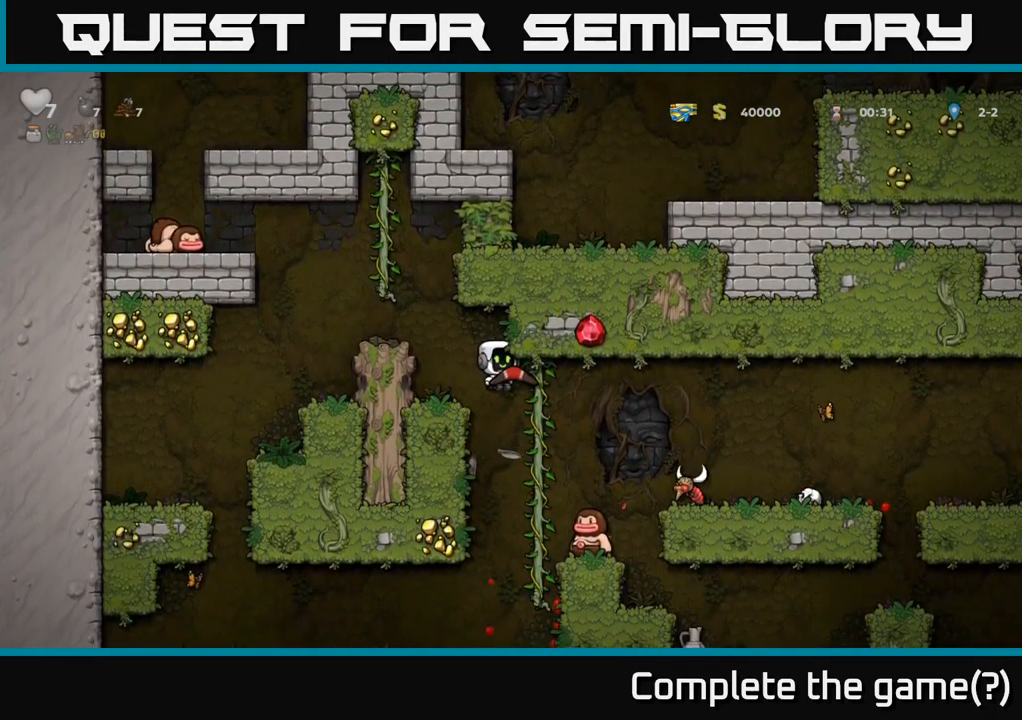
{"buttons": ["DPAD_LEFT"], "left_stick": "center", "right_stick": "center", "events": [[484, "DPAD_LEFT", "down"]]}
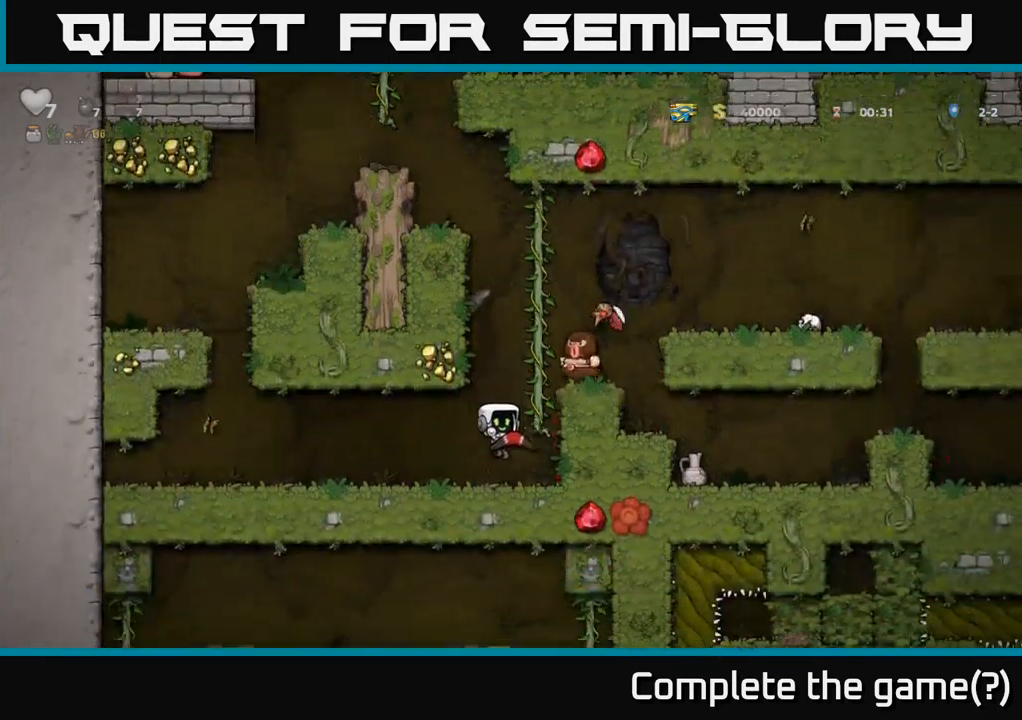
{"buttons": ["DPAD_RIGHT"], "left_stick": "center", "right_stick": "center", "events": [[467, "DPAD_LEFT", "up"], [484, "DPAD_RIGHT", "down"]]}
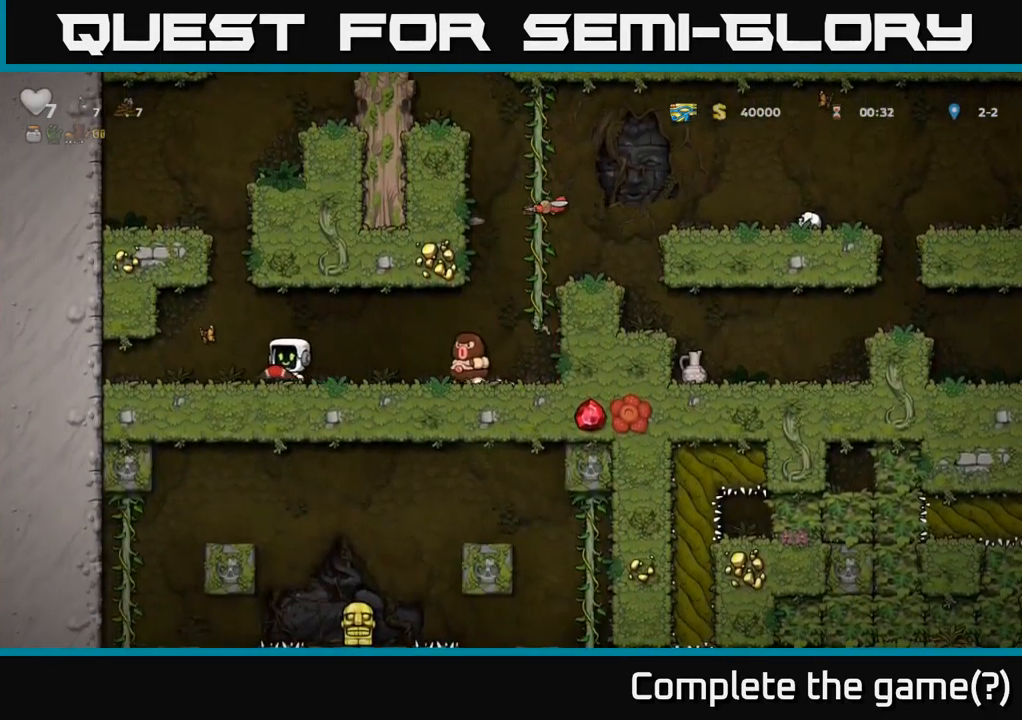
{"buttons": [], "left_stick": "center", "right_stick": "center", "events": [[50, "X", "down"], [67, "DPAD_RIGHT", "up"], [100, "X", "up"]]}
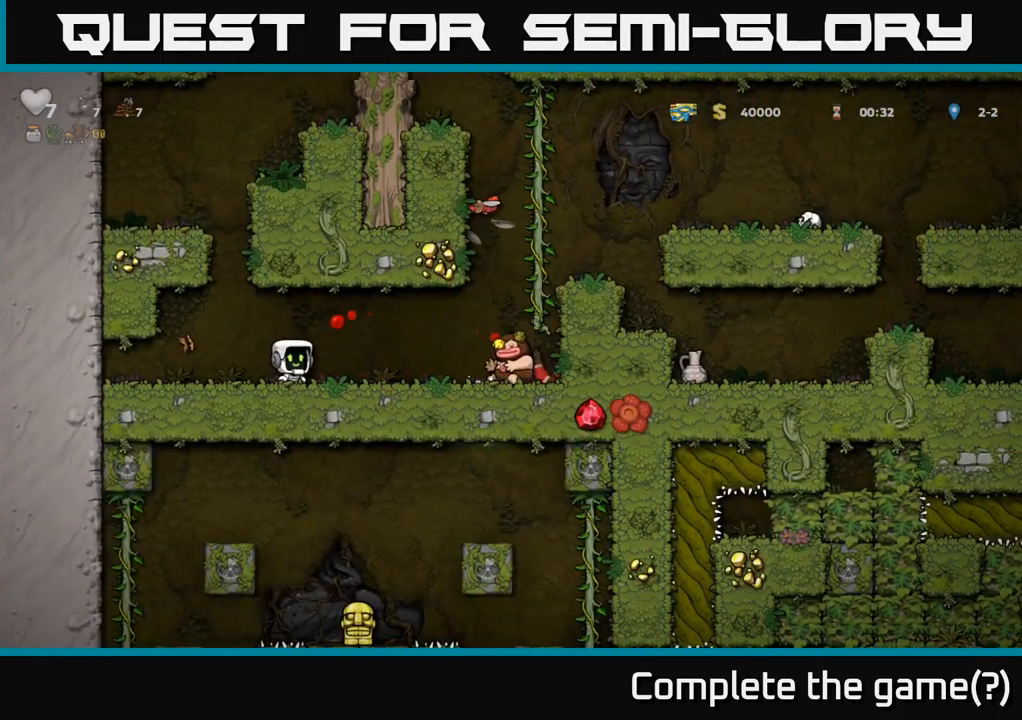
{"buttons": [], "left_stick": "center", "right_stick": "center", "events": [[67, "DPAD_RIGHT", "down"], [284, "DPAD_RIGHT", "up"]]}
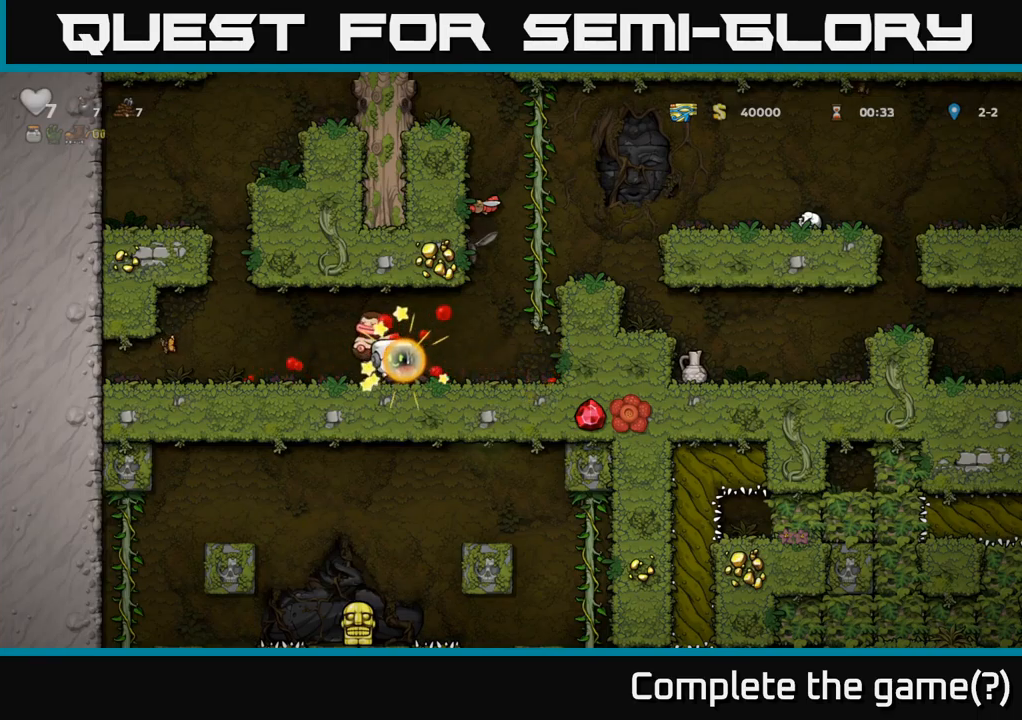
{"buttons": ["DPAD_UP"], "left_stick": "center", "right_stick": "center", "events": [[50, "DPAD_RIGHT", "down"], [267, "A", "down"], [467, "A", "up"], [500, "DPAD_RIGHT", "up"], [500, "DPAD_UP", "down"]]}
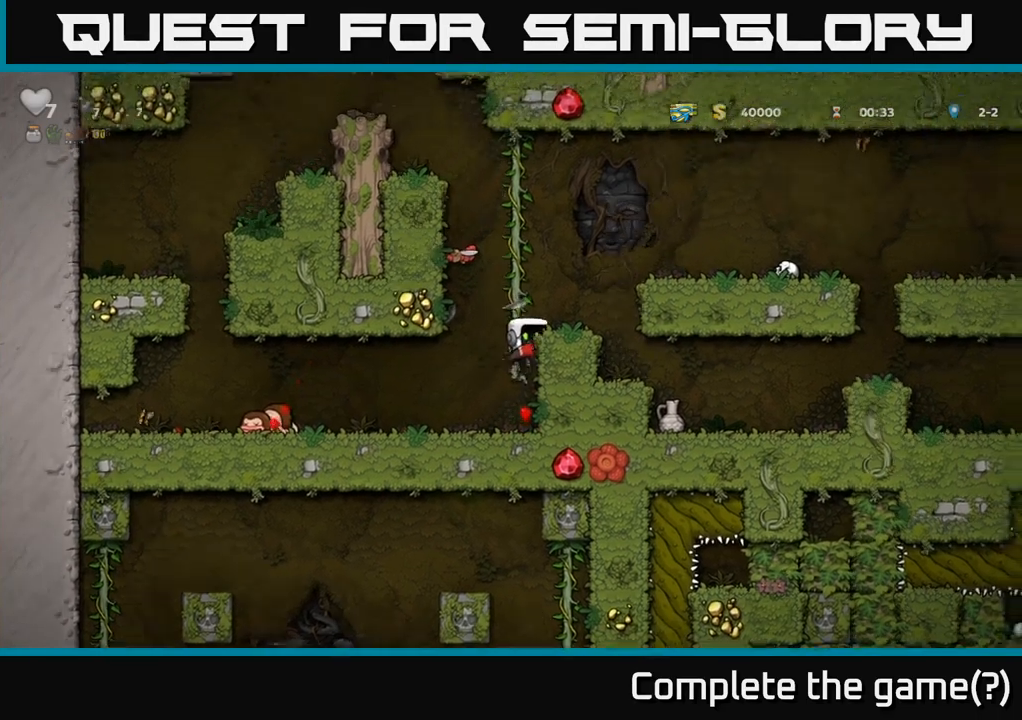
{"buttons": ["DPAD_UP"], "left_stick": "center", "right_stick": "center", "events": [[83, "A", "down"], [200, "DPAD_RIGHT", "down"], [217, "A", "up"], [283, "DPAD_RIGHT", "up"]]}
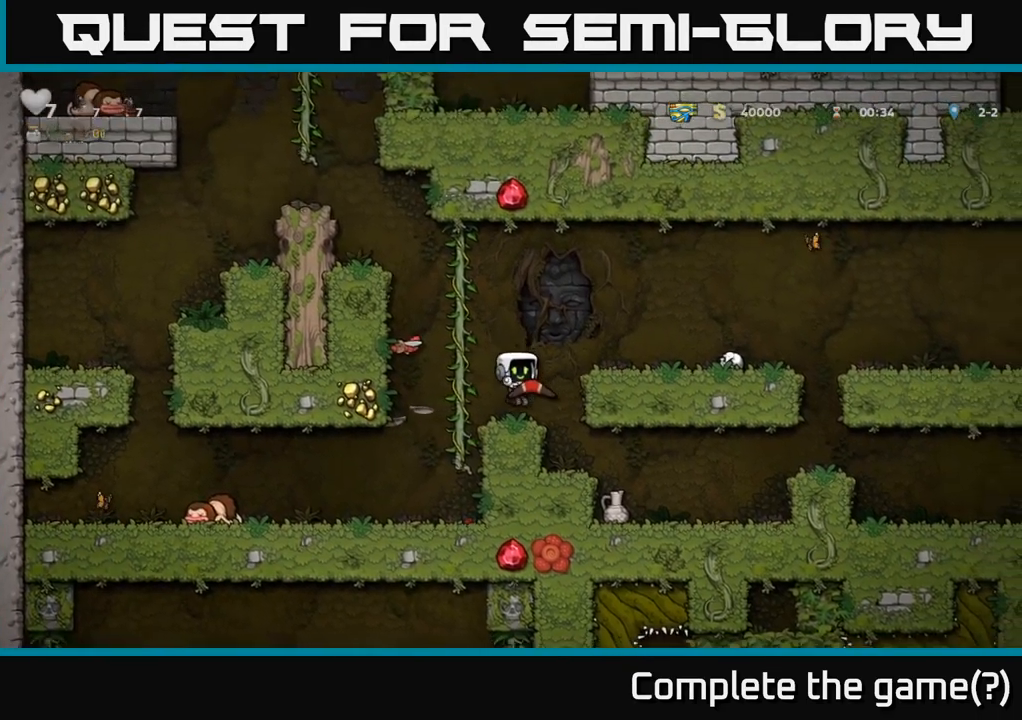
{"buttons": [], "left_stick": "center", "right_stick": "center", "events": [[50, "DPAD_UP", "up"], [67, "DPAD_UP", "down"], [117, "DPAD_UP", "up"], [217, "A", "down"], [233, "DPAD_LEFT", "down"], [300, "X", "down"], [317, "DPAD_LEFT", "up"], [400, "X", "up"], [433, "A", "up"]]}
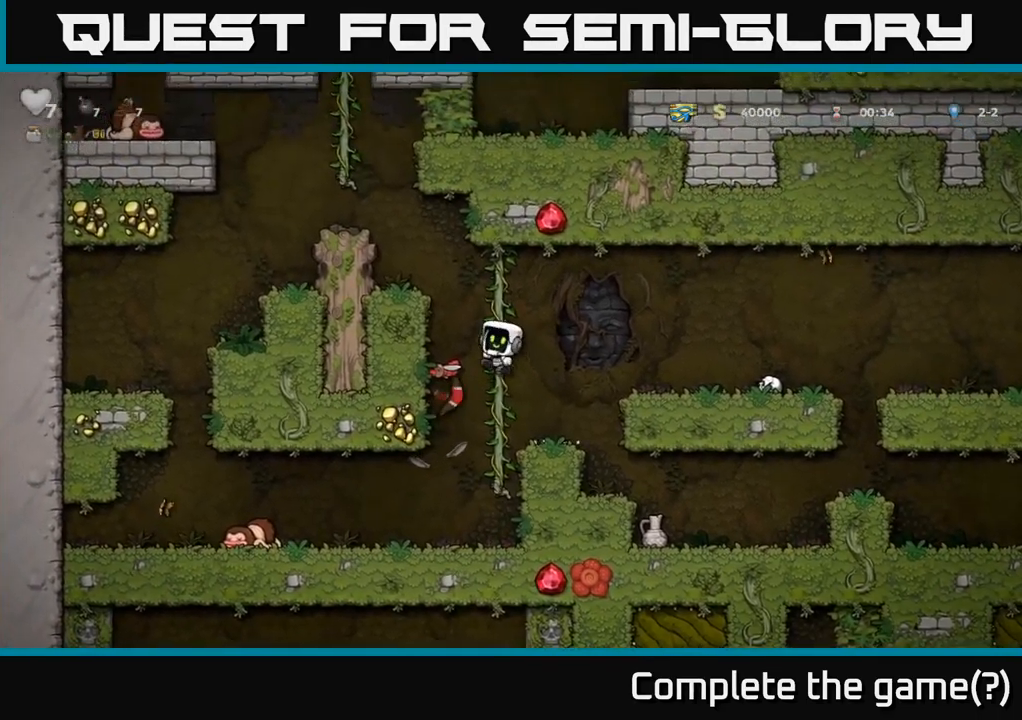
{"buttons": [], "left_stick": "center", "right_stick": "center", "events": [[83, "DPAD_LEFT", "down"], [150, "DPAD_UP", "down"], [167, "DPAD_LEFT", "up"], [300, "DPAD_RIGHT", "down"], [333, "DPAD_UP", "up"], [467, "DPAD_RIGHT", "up"]]}
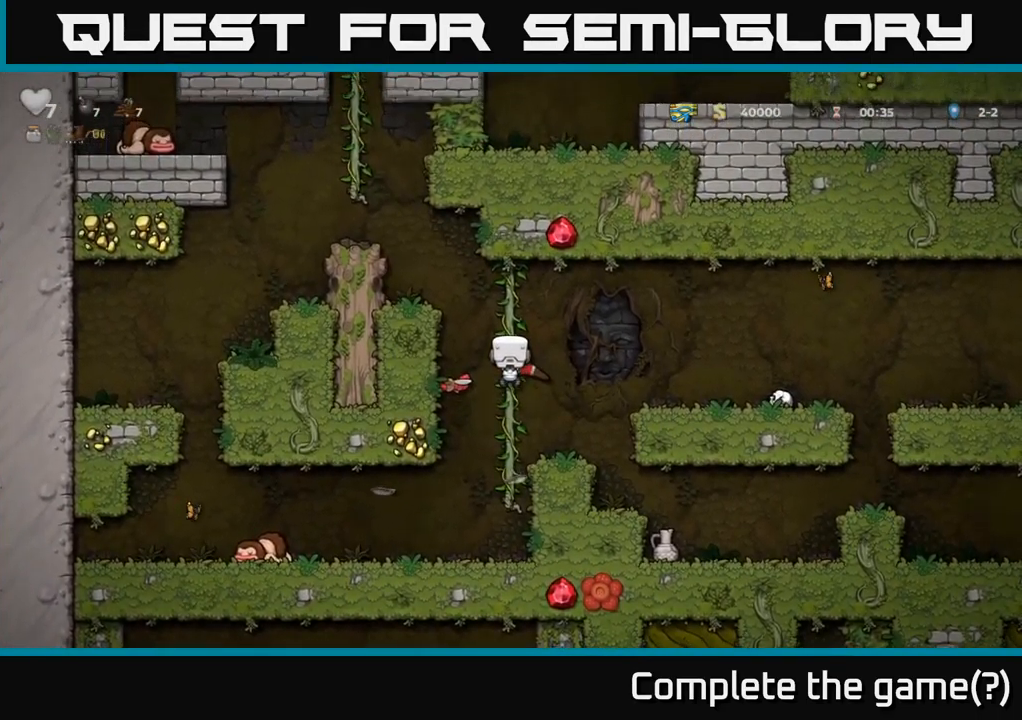
{"buttons": ["DPAD_LEFT"], "left_stick": "center", "right_stick": "center", "events": [[117, "DPAD_LEFT", "down"], [167, "X", "down"], [200, "DPAD_LEFT", "up"], [267, "X", "up"], [450, "DPAD_LEFT", "down"]]}
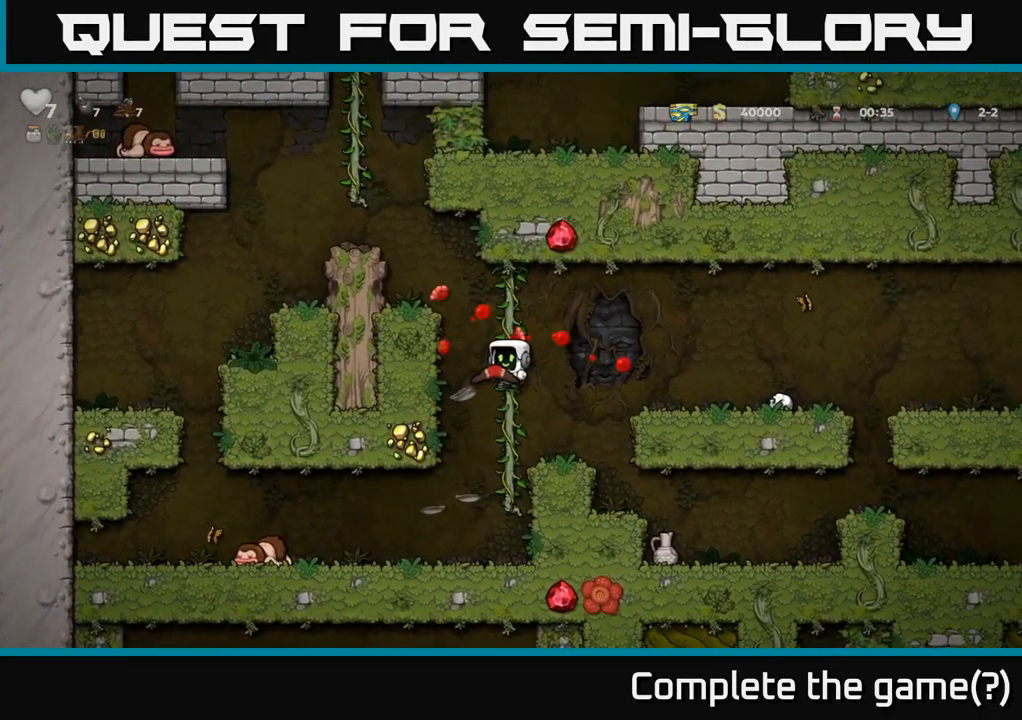
{"buttons": ["DPAD_RIGHT"], "left_stick": "center", "right_stick": "center", "events": [[33, "DPAD_LEFT", "up"], [67, "DPAD_RIGHT", "down"], [117, "A", "down"], [217, "A", "up"]]}
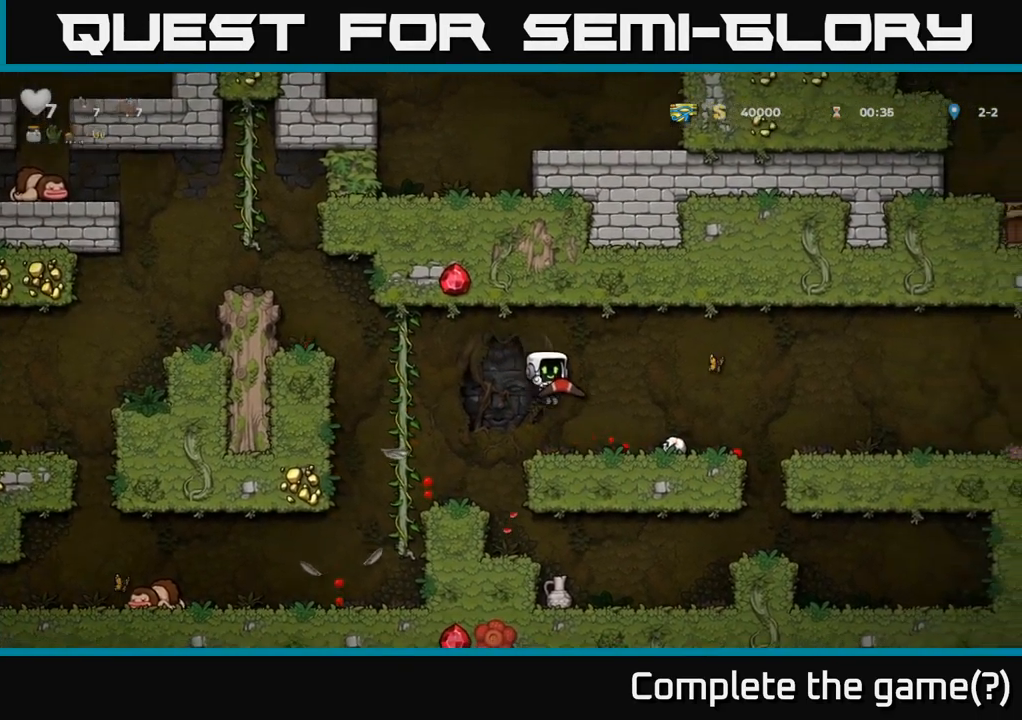
{"buttons": ["DPAD_RIGHT"], "left_stick": "center", "right_stick": "center", "events": [[167, "A", "down"], [350, "A", "up"]]}
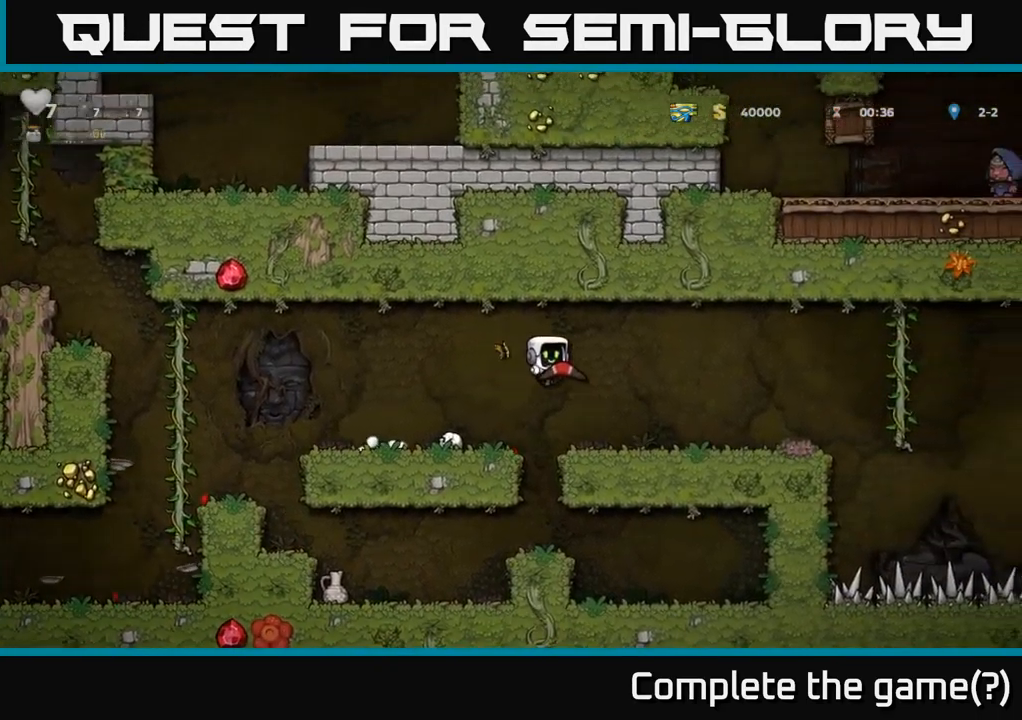
{"buttons": ["DPAD_RIGHT"], "left_stick": "center", "right_stick": "center", "events": []}
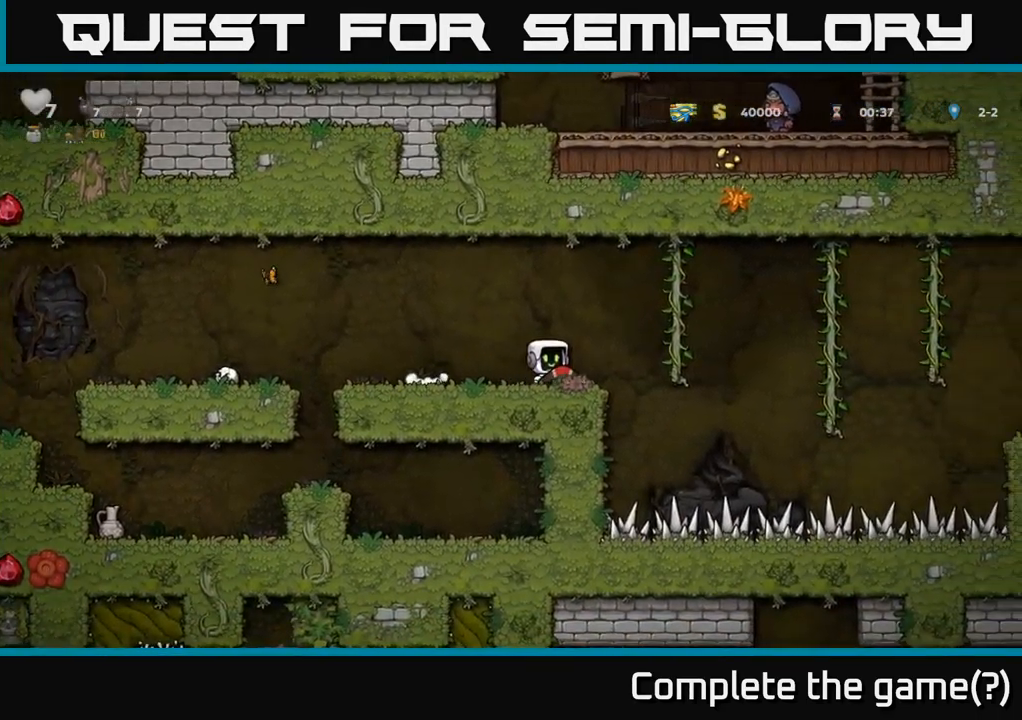
{"buttons": [], "left_stick": "center", "right_stick": "center", "events": [[33, "A", "down"], [167, "A", "up"], [167, "DPAD_UP", "down"], [250, "DPAD_RIGHT", "up"], [300, "DPAD_UP", "up"], [350, "DPAD_DOWN", "down"], [483, "DPAD_DOWN", "up"]]}
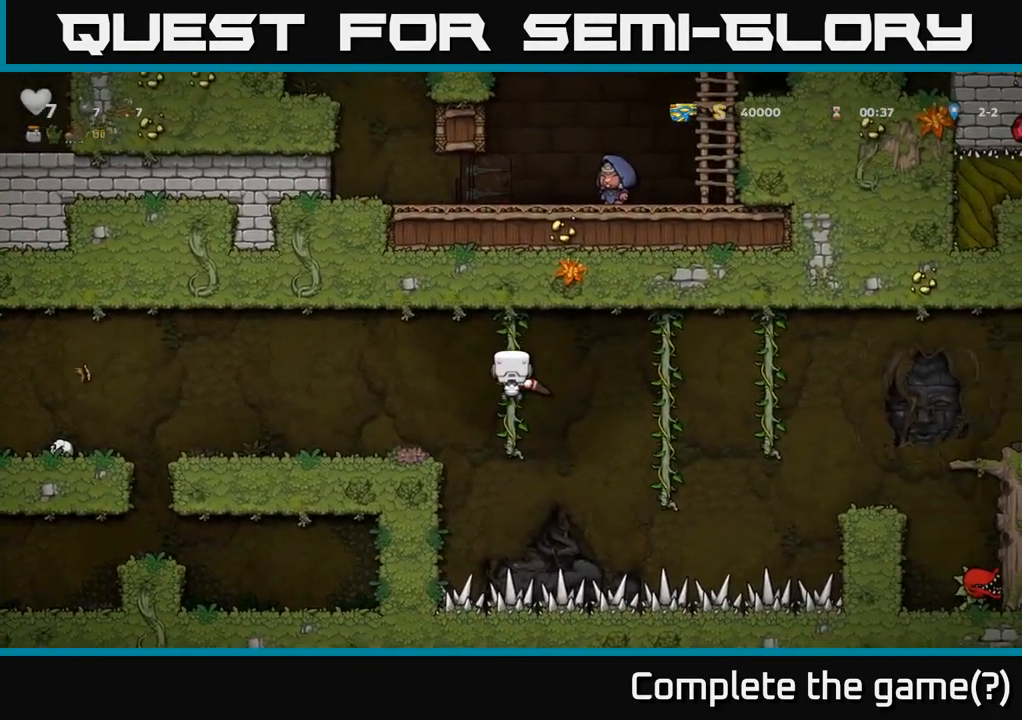
{"buttons": ["DPAD_LEFT"], "left_stick": "center", "right_stick": "center", "events": [[217, "DPAD_LEFT", "down"], [233, "A", "down"], [333, "A", "up"]]}
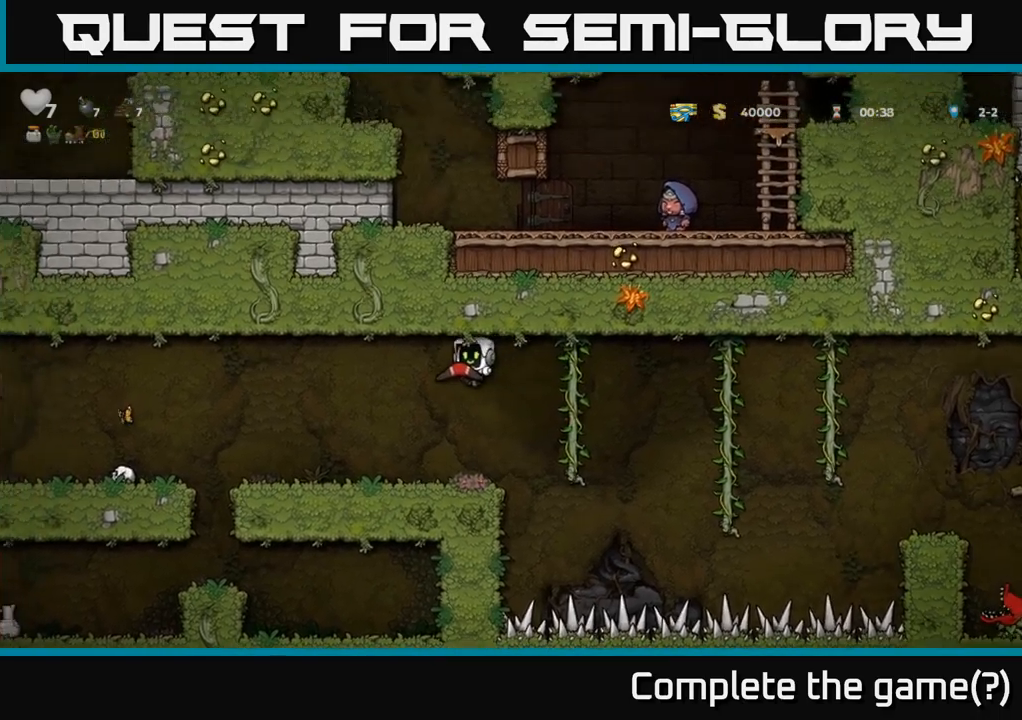
{"buttons": ["DPAD_LEFT"], "left_stick": "center", "right_stick": "center", "events": []}
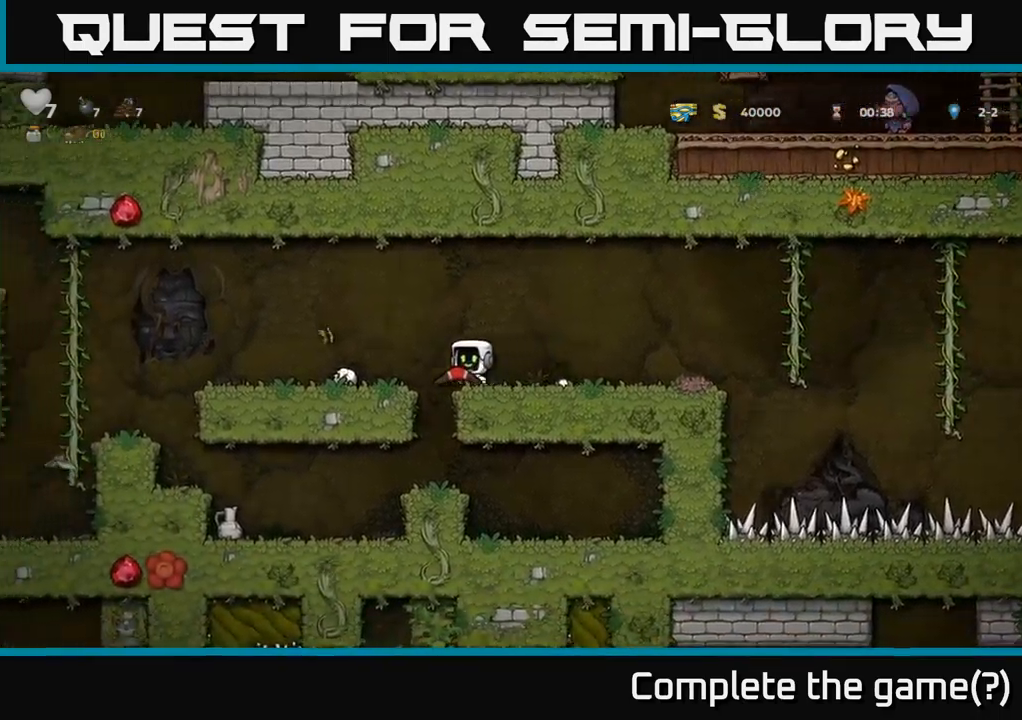
{"buttons": ["DPAD_DOWN"], "left_stick": "center", "right_stick": "center", "events": [[17, "DPAD_LEFT", "up"], [350, "DPAD_DOWN", "down"]]}
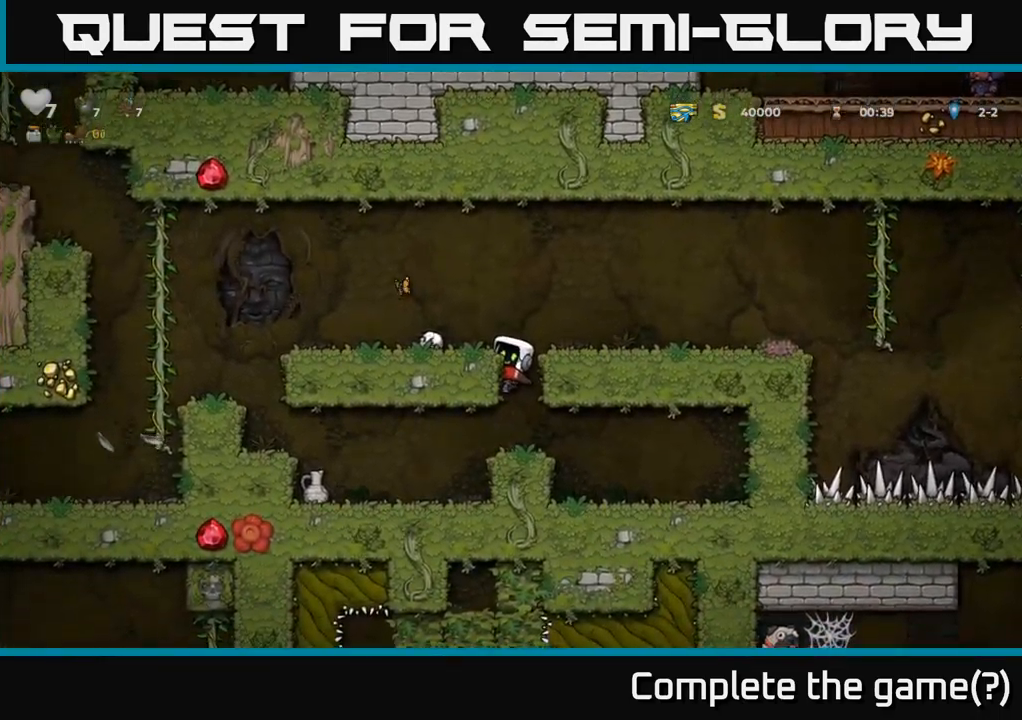
{"buttons": ["DPAD_LEFT"], "left_stick": "center", "right_stick": "center", "events": [[167, "A", "down"], [250, "A", "up"], [450, "DPAD_DOWN", "up"], [467, "DPAD_LEFT", "down"]]}
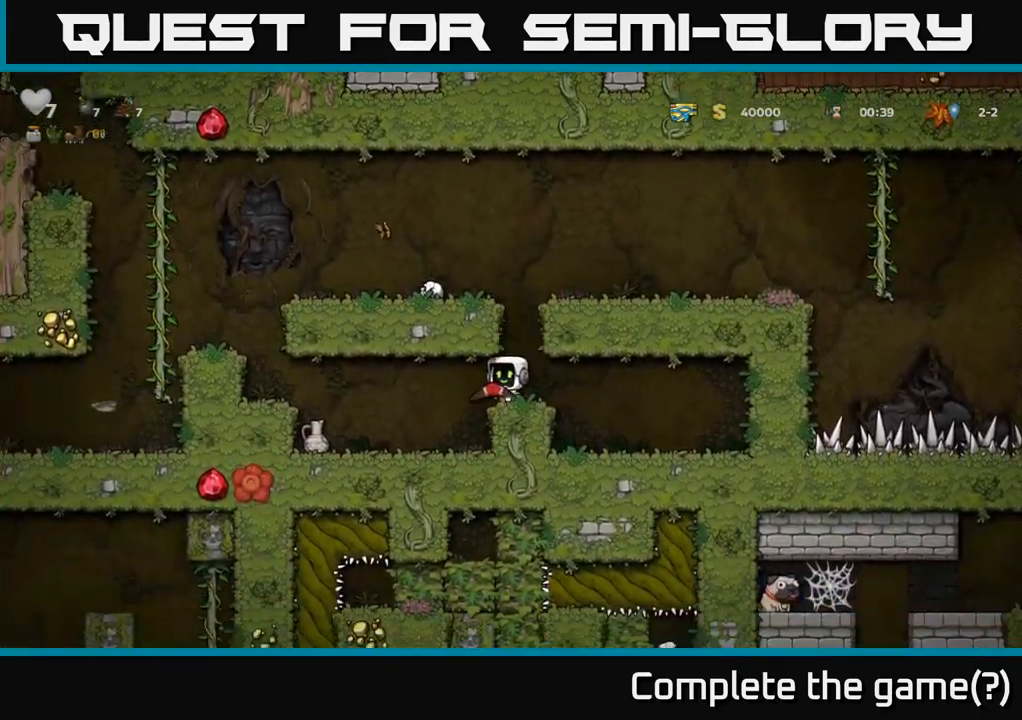
{"buttons": ["DPAD_DOWN"], "left_stick": "center", "right_stick": "center", "events": [[133, "DPAD_DOWN", "down"], [133, "DPAD_LEFT", "up"]]}
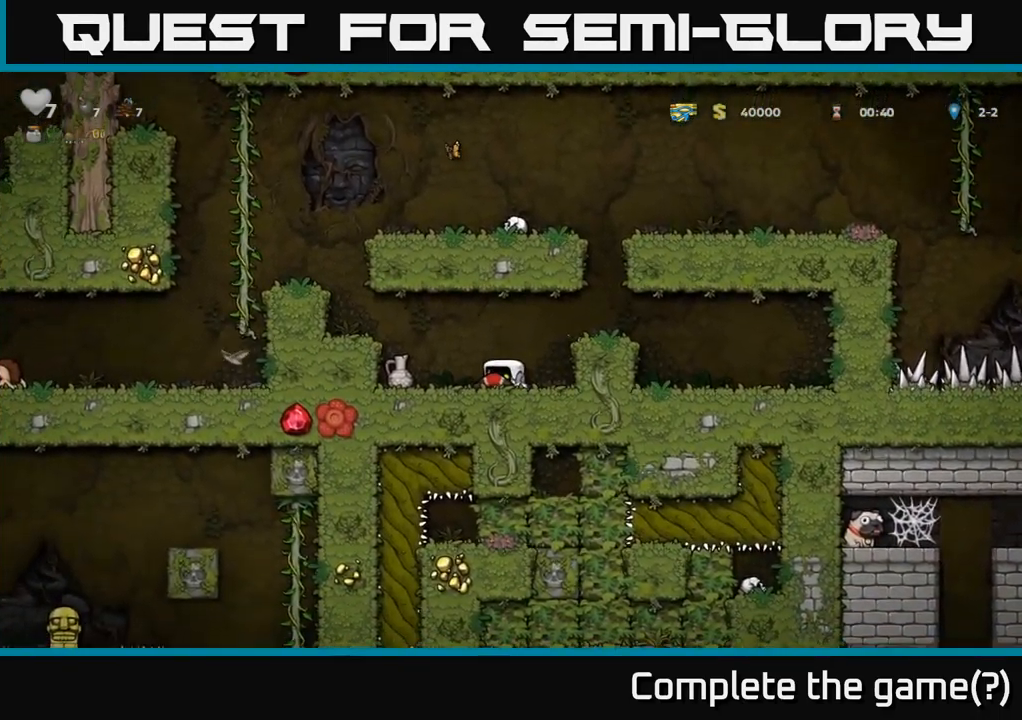
{"buttons": ["DPAD_DOWN"], "left_stick": "center", "right_stick": "center", "events": []}
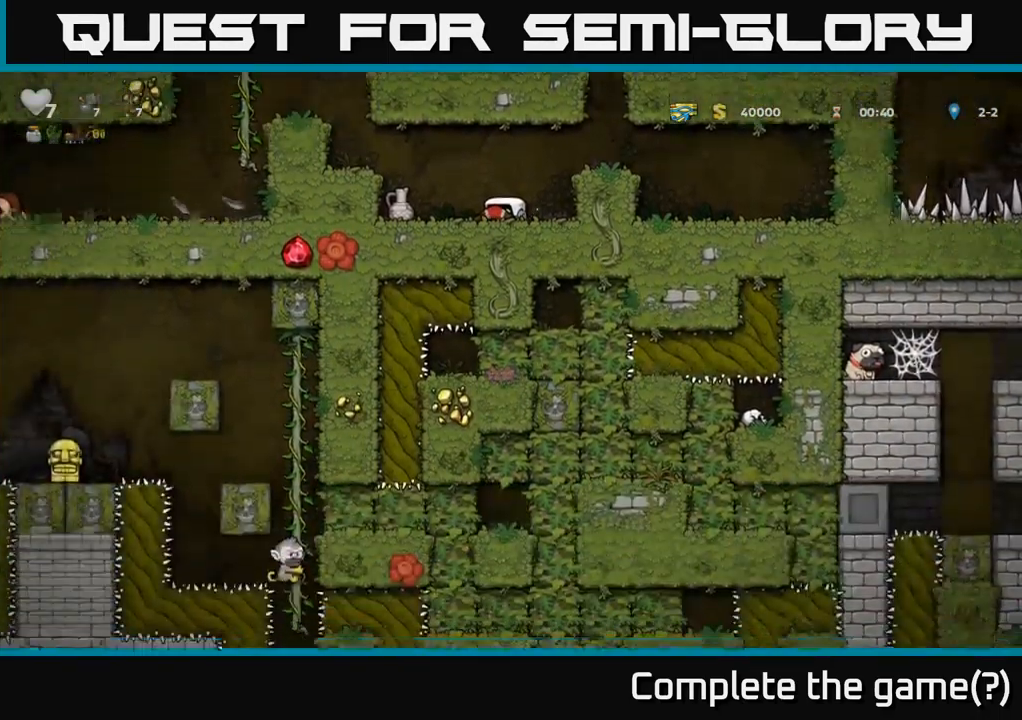
{"buttons": ["DPAD_DOWN"], "left_stick": "center", "right_stick": "center", "events": []}